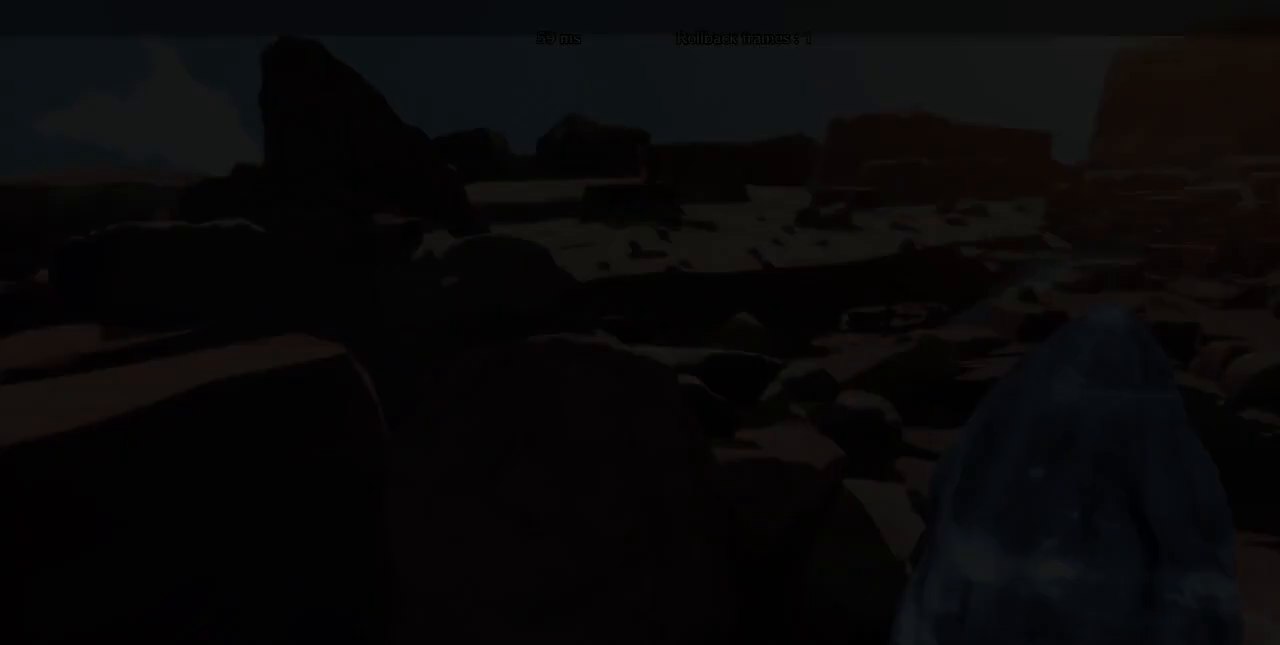
Gameplay with a controller (arcade stick); each line is a JSON object with the inputs held at the frame after it (dt_ms = milliseconds from this image to that frame). "events" lists button and stick changes between this image and that frame as [ms after this image, input, new state], when the widget could be followed in between. Not read: DPAD_UP L3 R3 SELECT START.
{"dt_ms": 520, "buttons": [], "events": []}
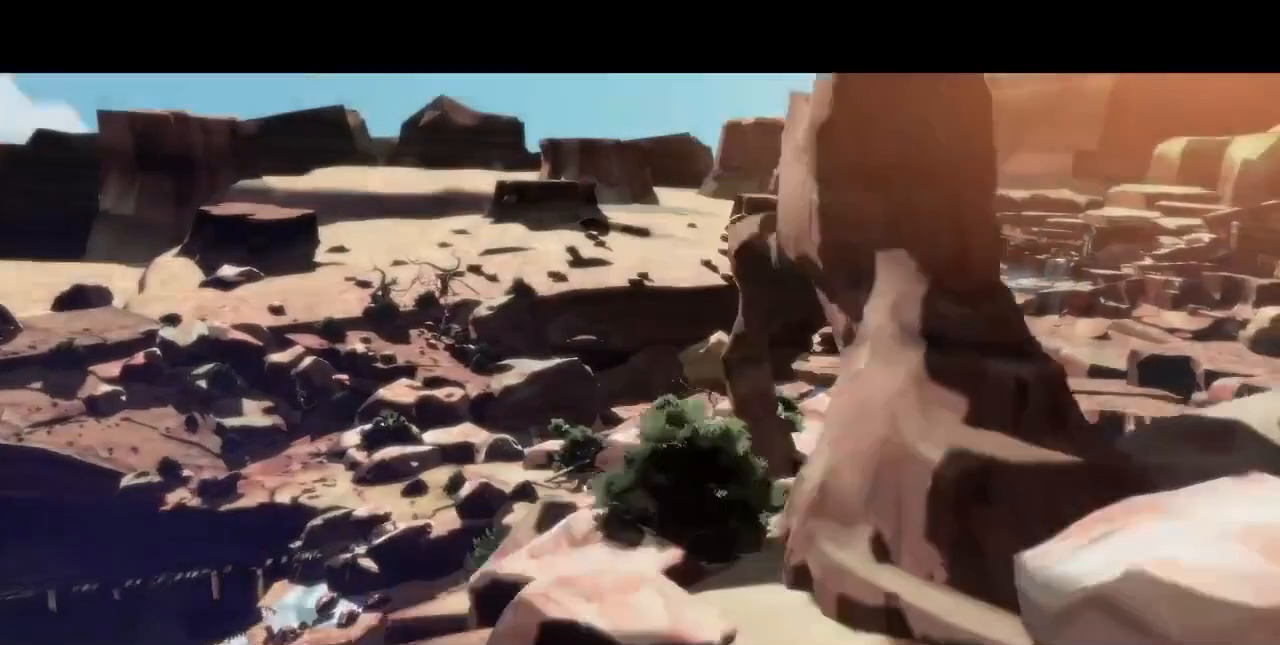
{"dt_ms": 1000, "buttons": []}
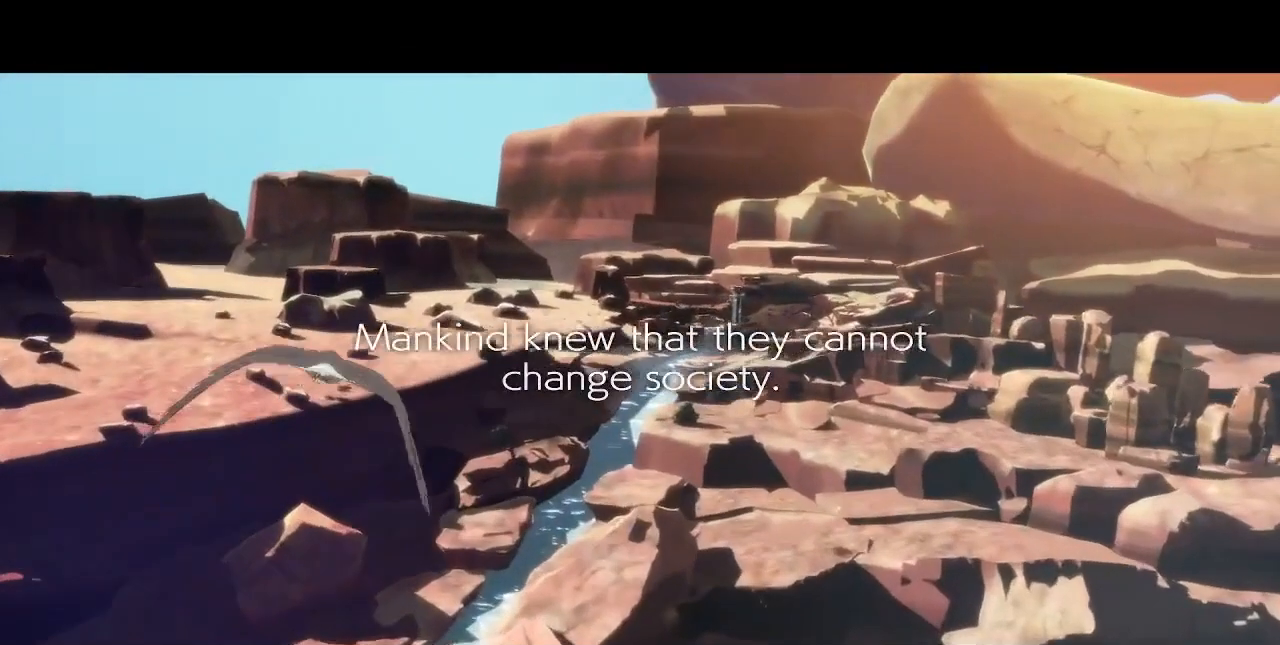
{"dt_ms": 480, "buttons": [], "events": [[200, "DPAD_DOWN", "down"], [360, "DPAD_DOWN", "up"], [360, "DPAD_RIGHT", "down"], [440, "DPAD_RIGHT", "up"]]}
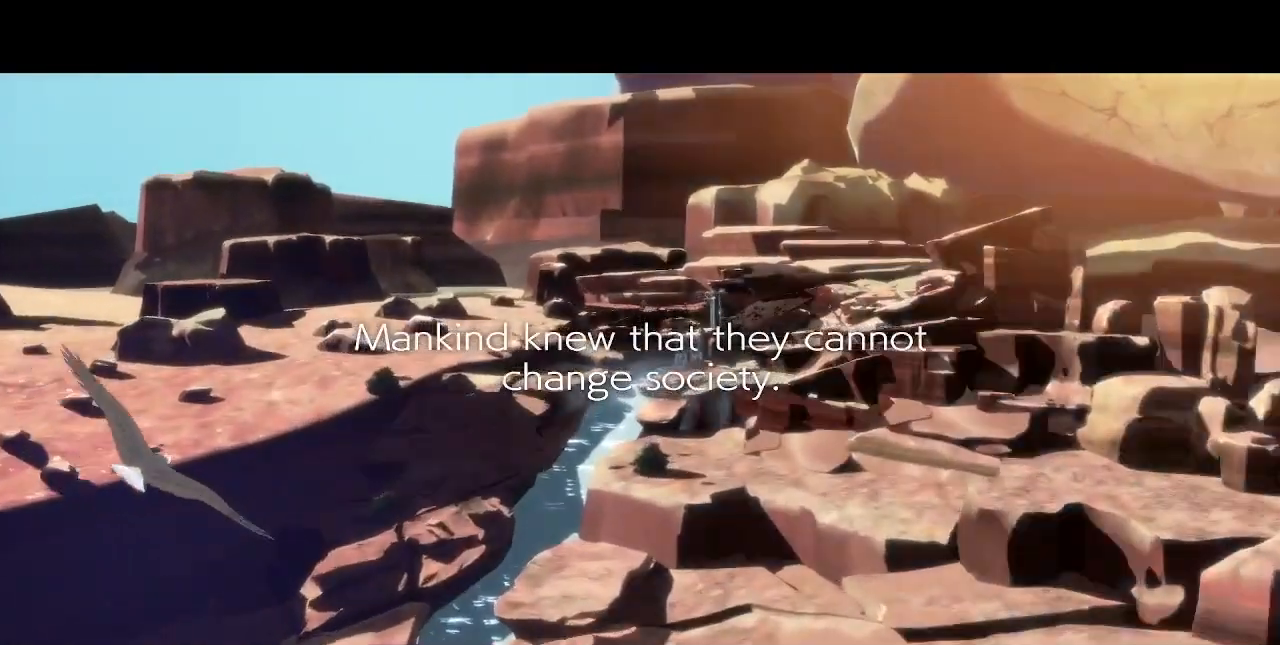
{"dt_ms": 520, "buttons": [], "events": [[80, "DPAD_DOWN", "down"], [160, "DPAD_DOWN", "up"], [160, "DPAD_RIGHT", "down"], [240, "DPAD_RIGHT", "up"], [320, "DPAD_LEFT", "down"], [400, "DPAD_LEFT", "up"]]}
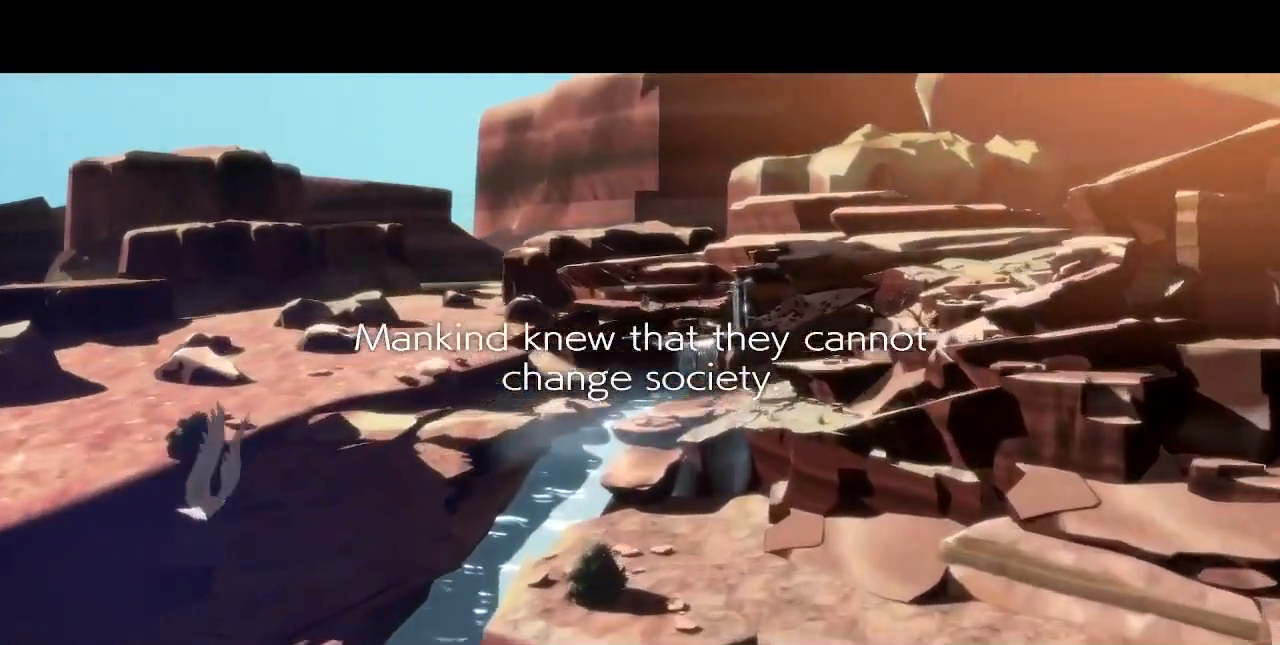
{"dt_ms": 480, "buttons": [], "events": []}
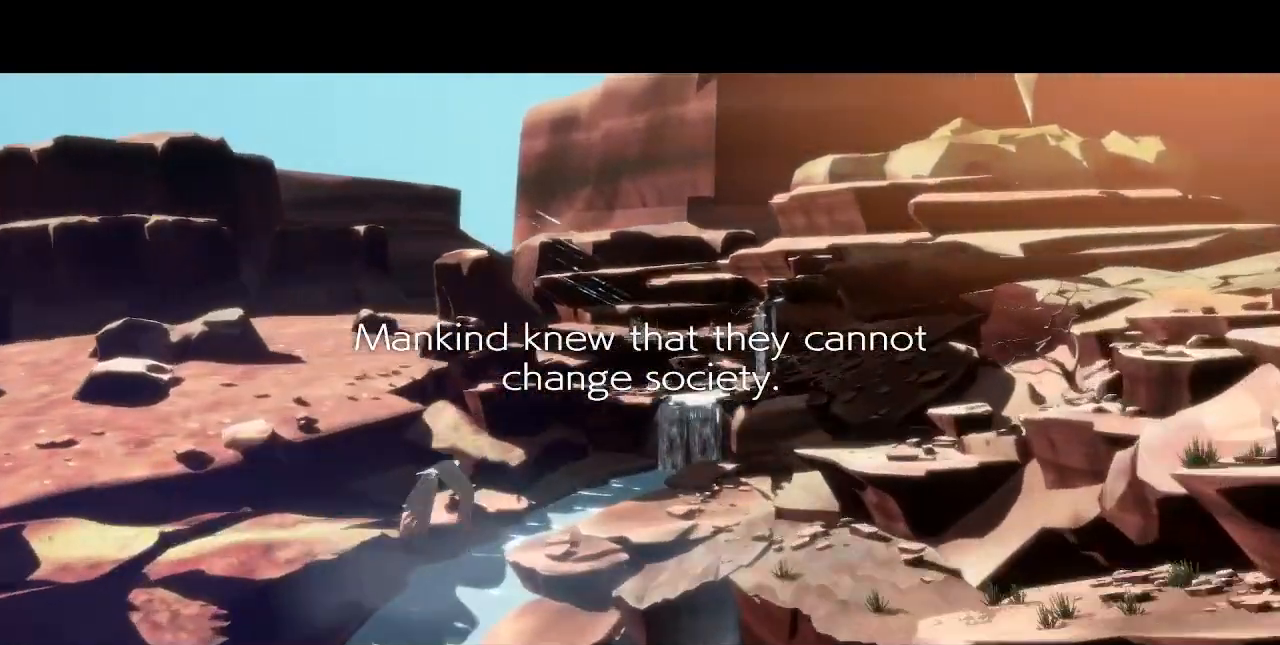
{"dt_ms": 520, "buttons": [], "events": [[40, "DPAD_RIGHT", "down"], [80, "DPAD_DOWN", "down"], [120, "DPAD_RIGHT", "up"], [240, "DPAD_DOWN", "up"]]}